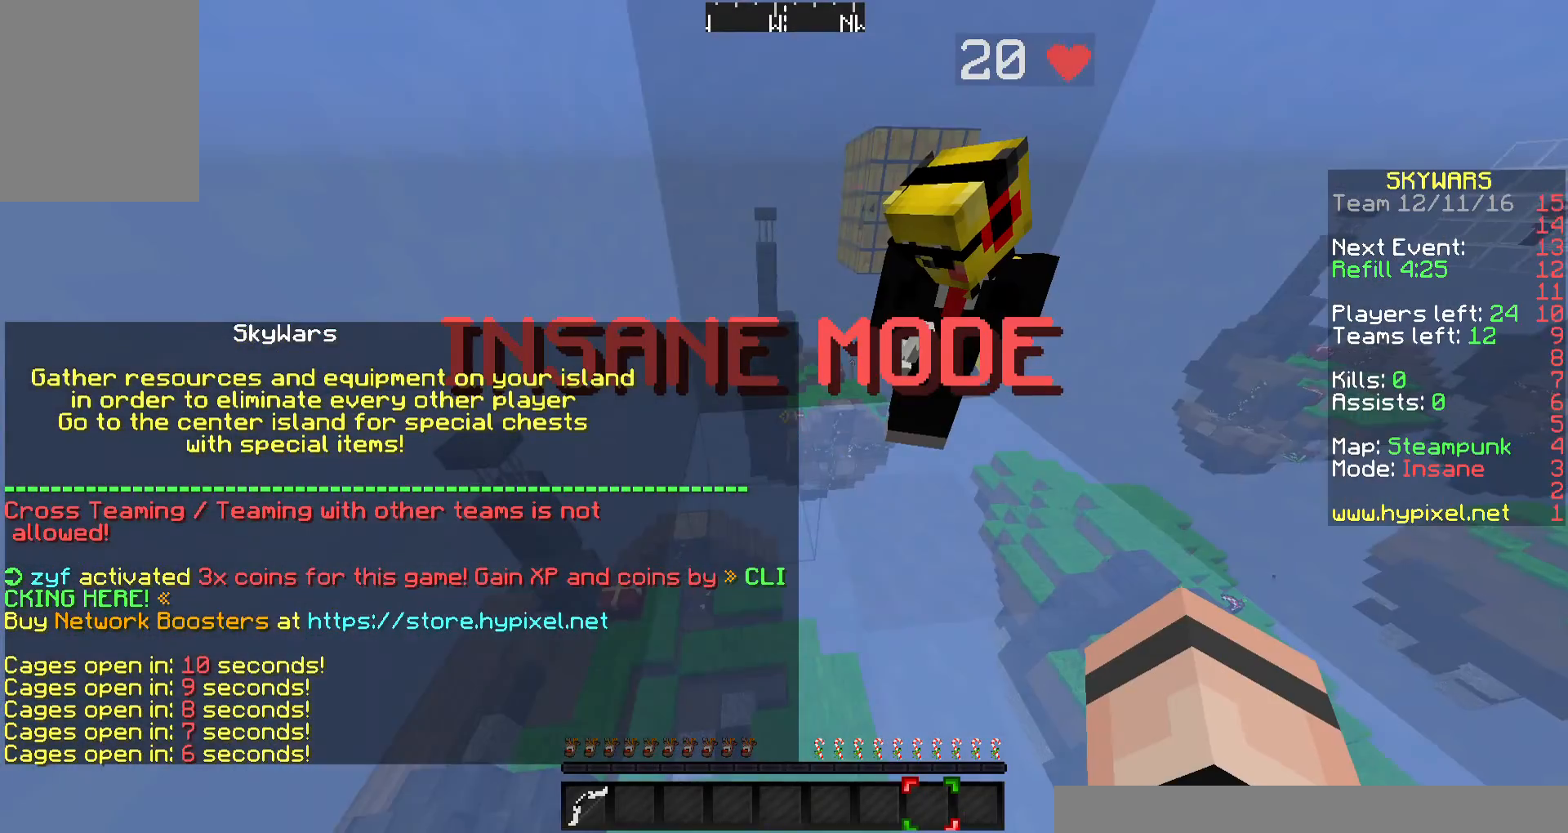
Gameplay with keyboard and mouse; each line is a JSON object with the keys and mouse buttons held at the frame after it. "events" lists presses ("down") and releases ("up") of "a", "d", "s", "w", "mouse_left" and "mouse_right" between this image and that frame as [ms after this image, input, new state], when the widget could be followed in between. "mouse_left", "mouse_right" = the "left", "right" buttons of the "mouse" list. No other keys are recorded. Fast repeated clicks can show as one long hold. Mouse movement is not recorded.
{"keys": [], "mouse": []}
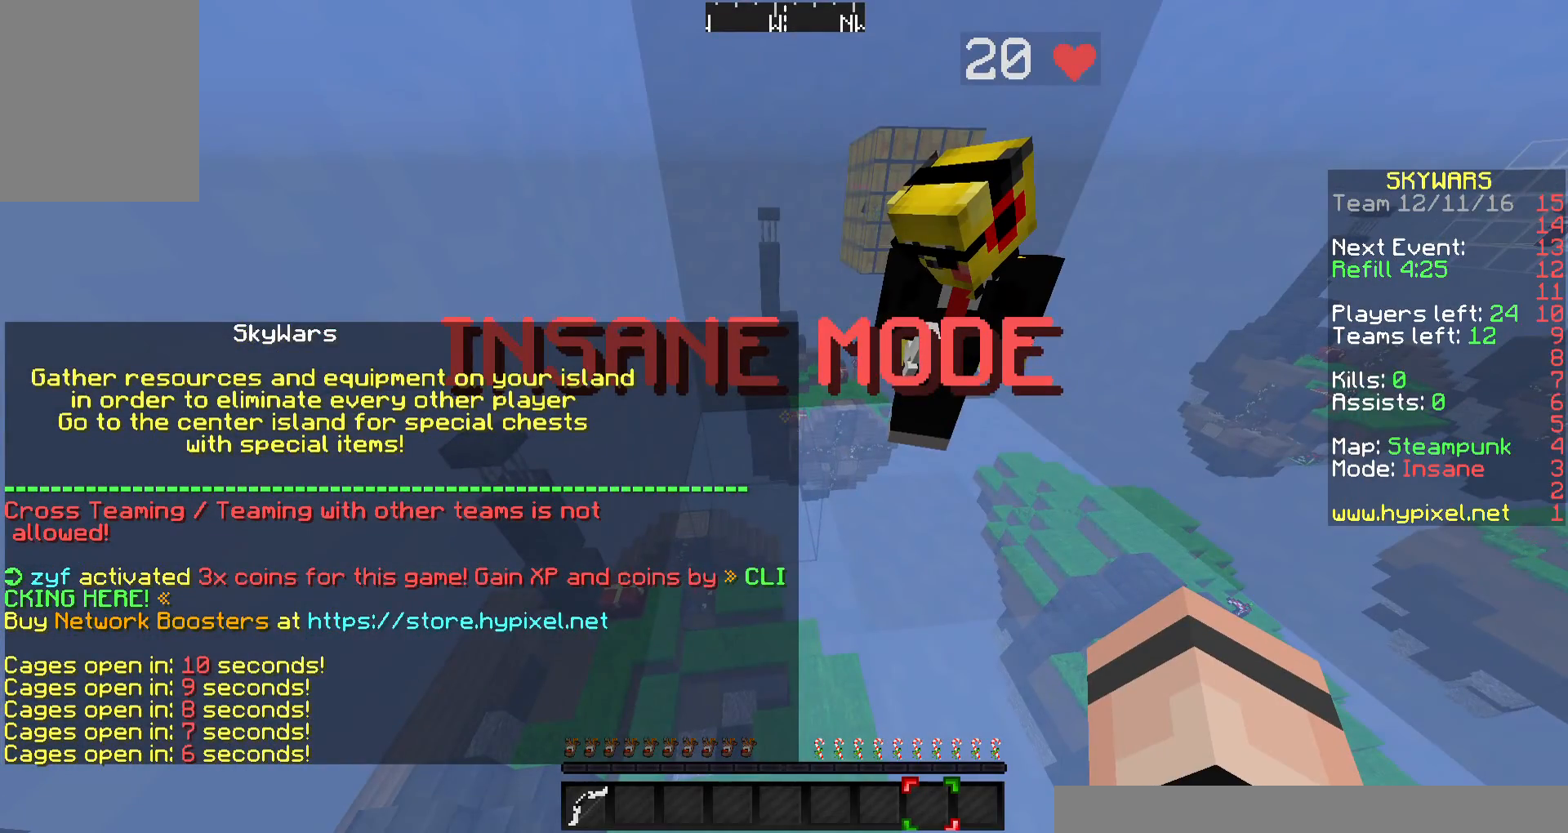
{"keys": [], "mouse": [], "events": []}
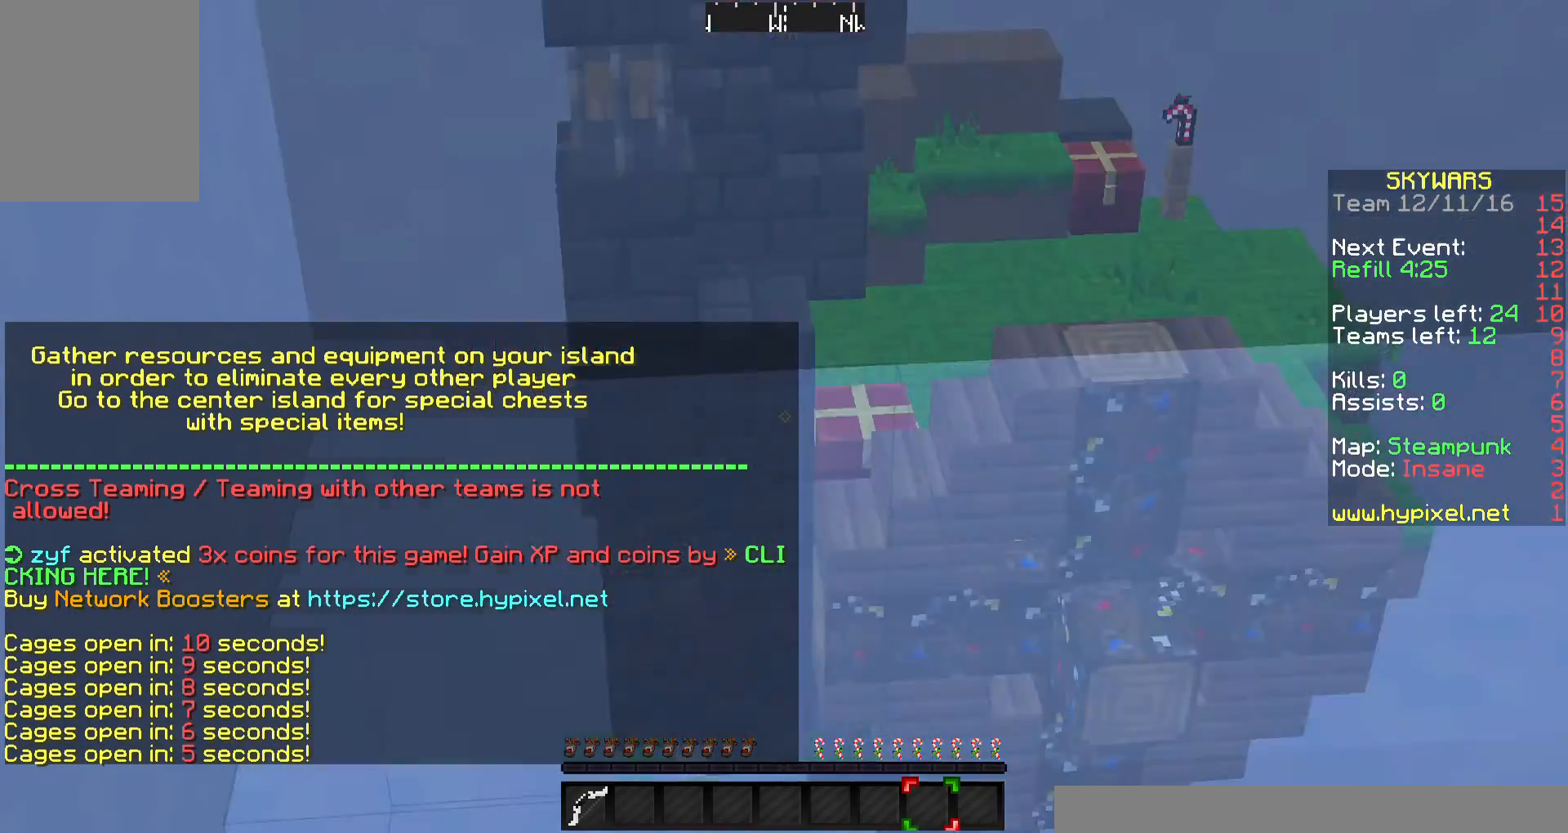
{"keys": [], "mouse": [], "events": []}
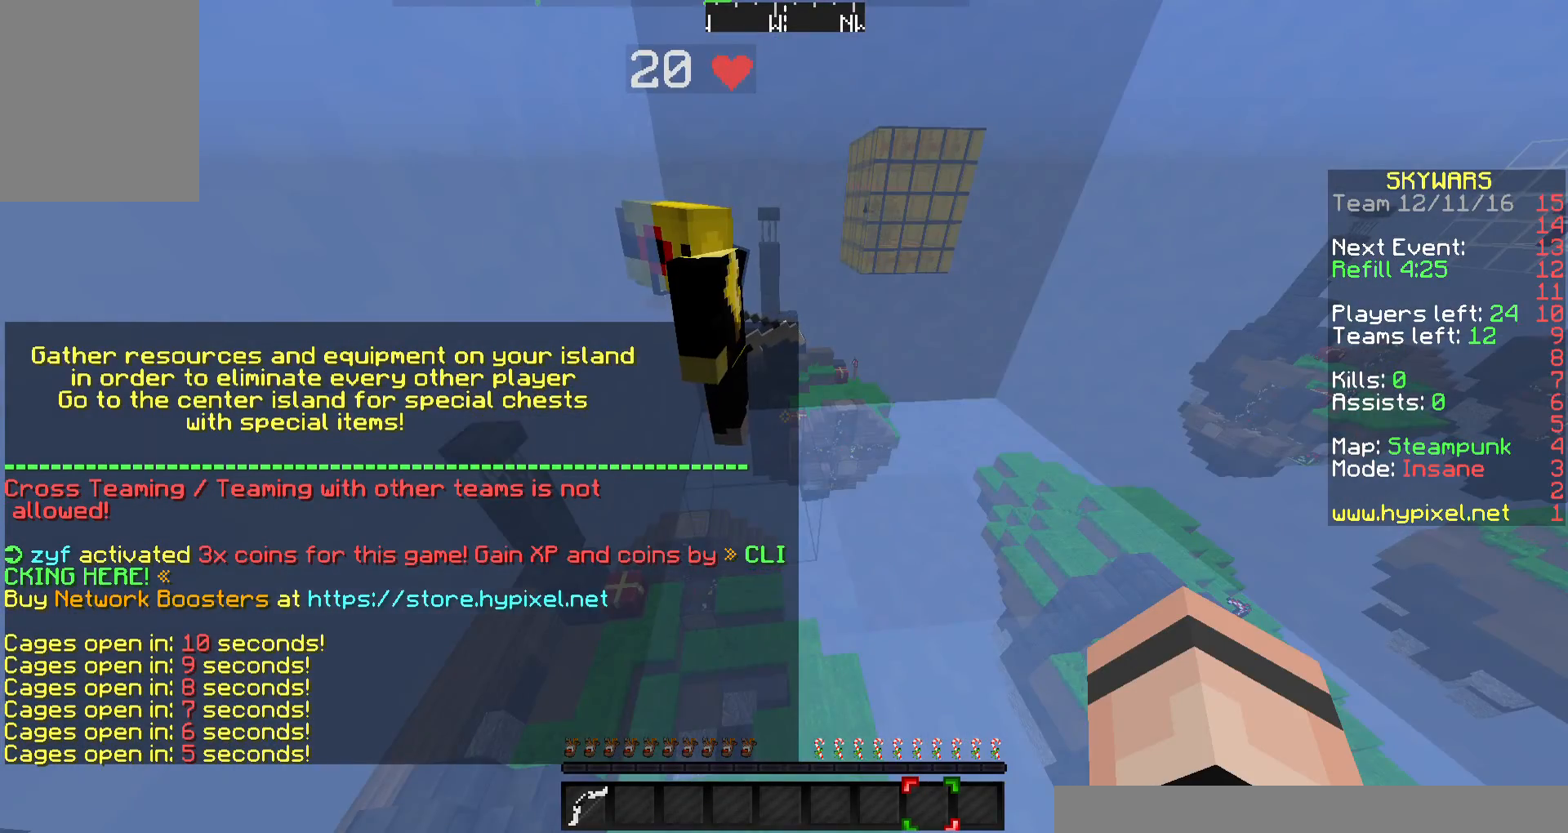
{"keys": [], "mouse": [], "events": []}
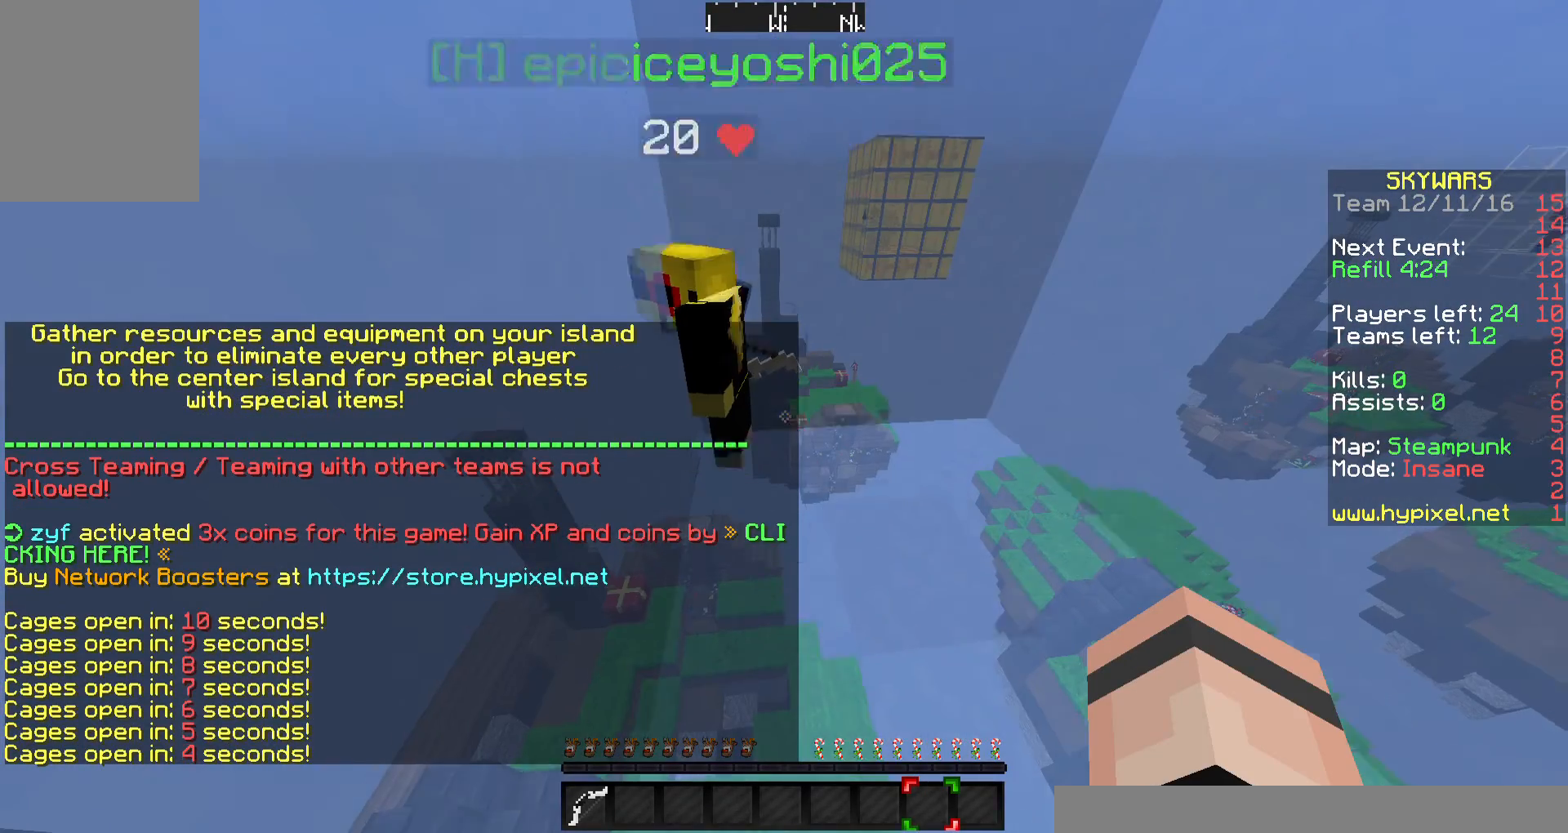
{"keys": [], "mouse": [], "events": [[100, "w", "down"], [267, "w", "up"]]}
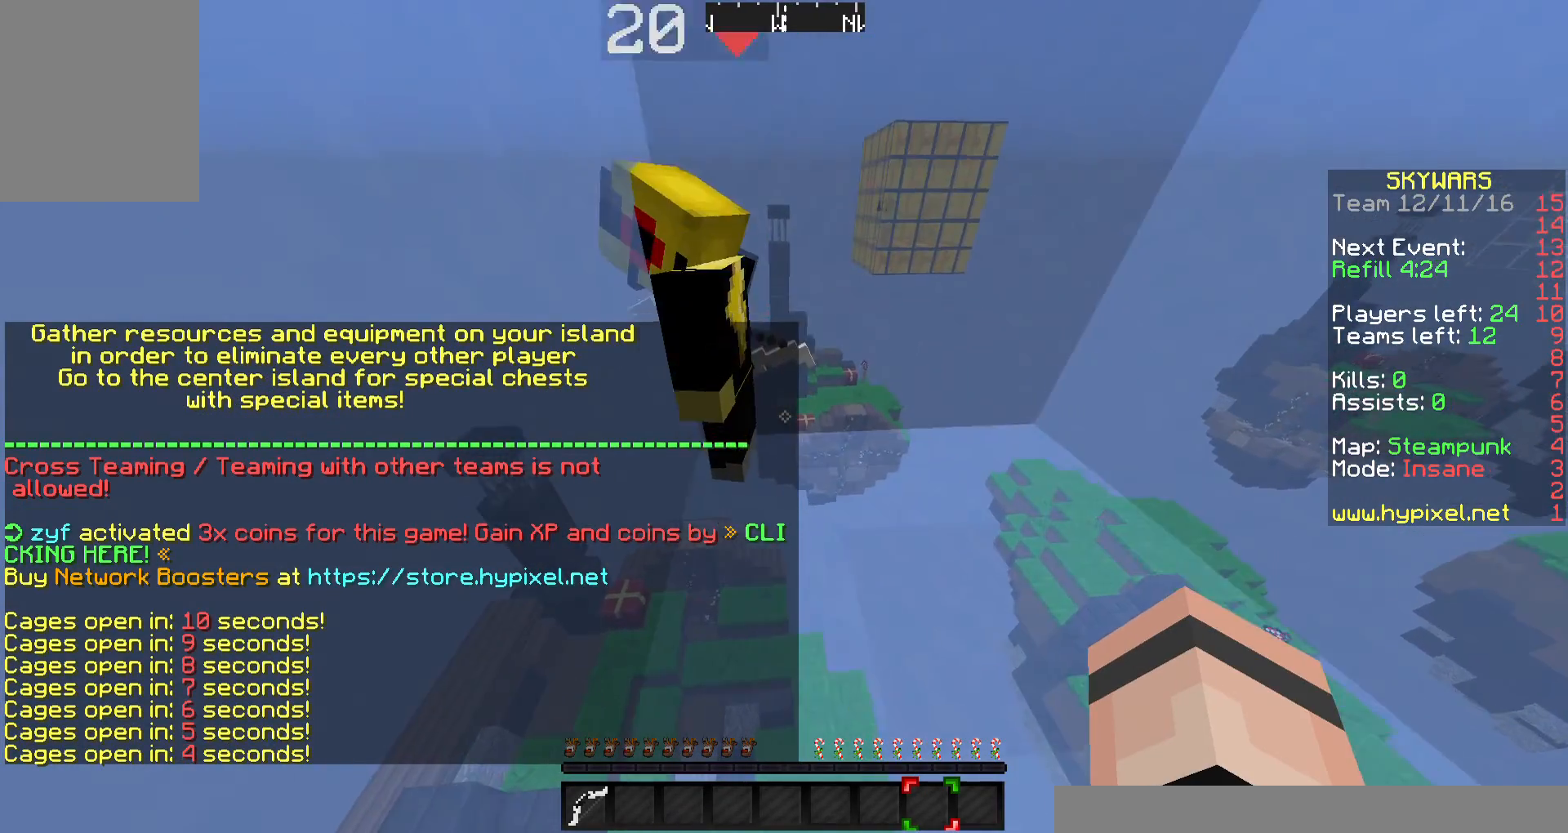
{"keys": [], "mouse": [], "events": []}
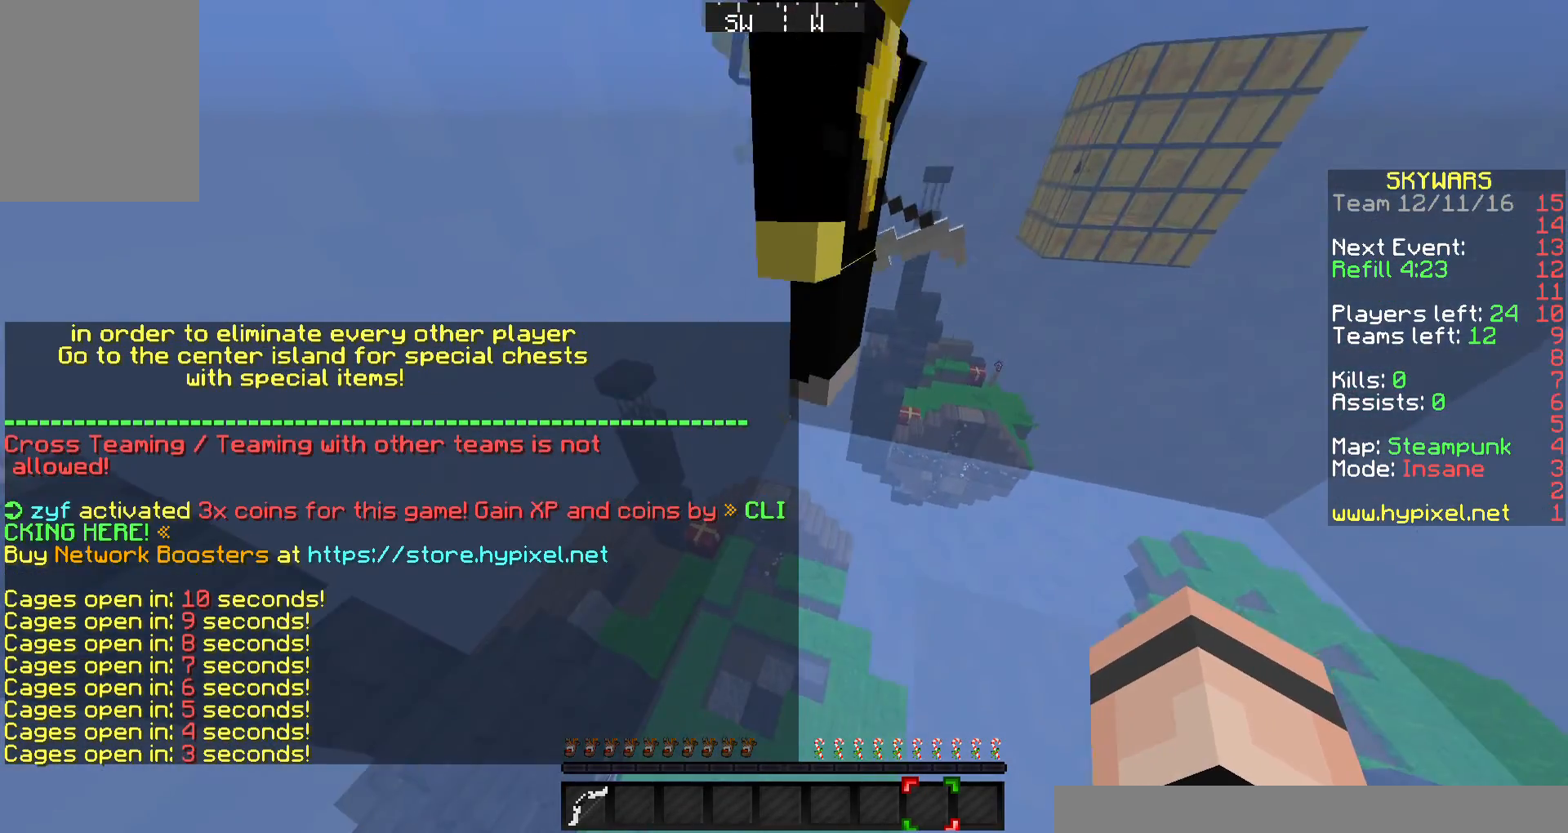
{"keys": [], "mouse": [], "events": [[33, "w", "down"], [500, "w", "up"]]}
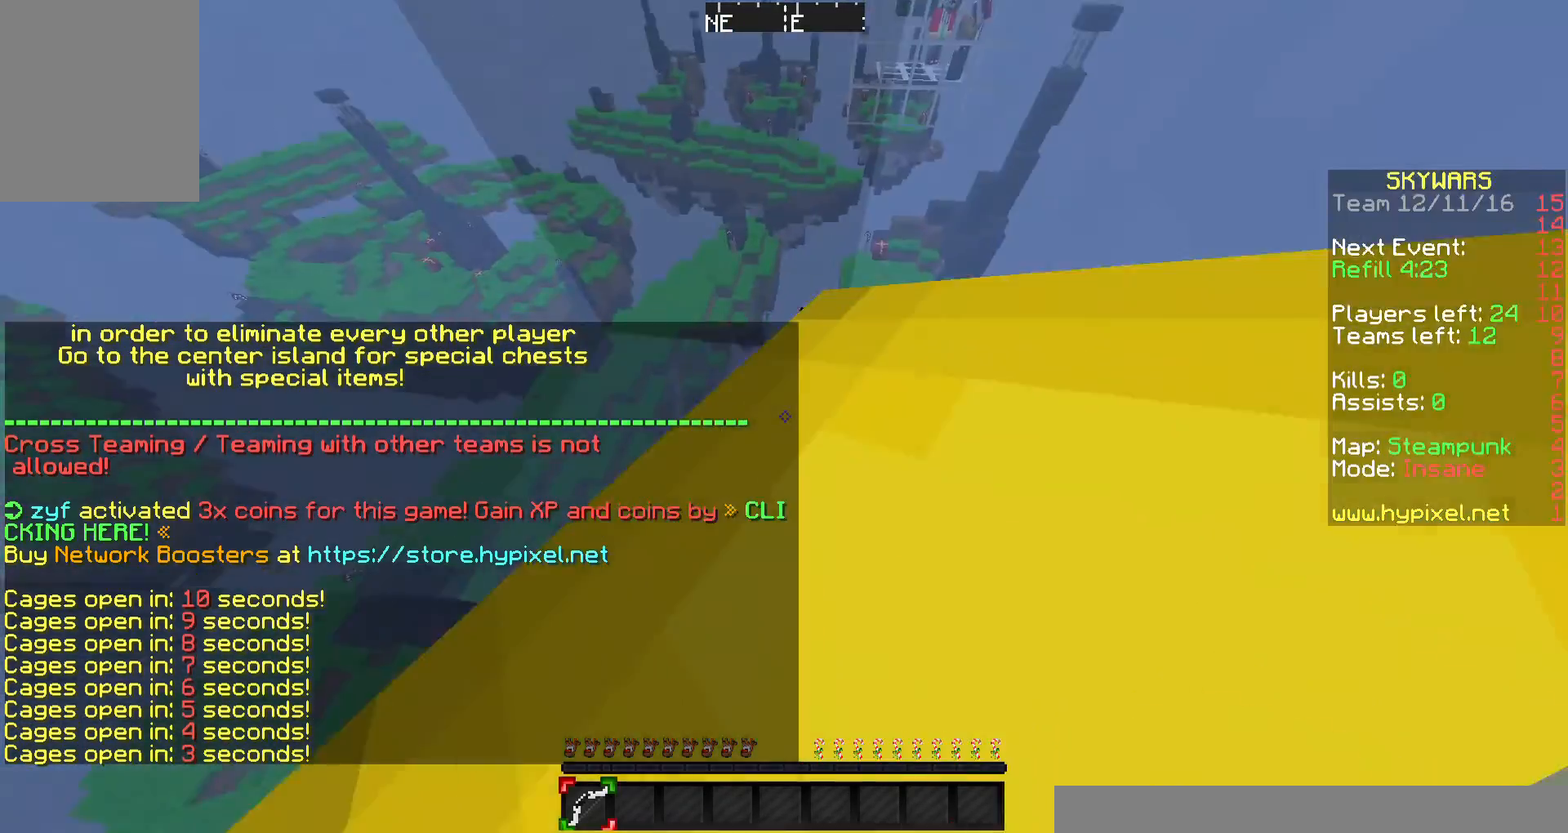
{"keys": [], "mouse": [], "events": [[167, "w", "down"], [300, "w", "up"]]}
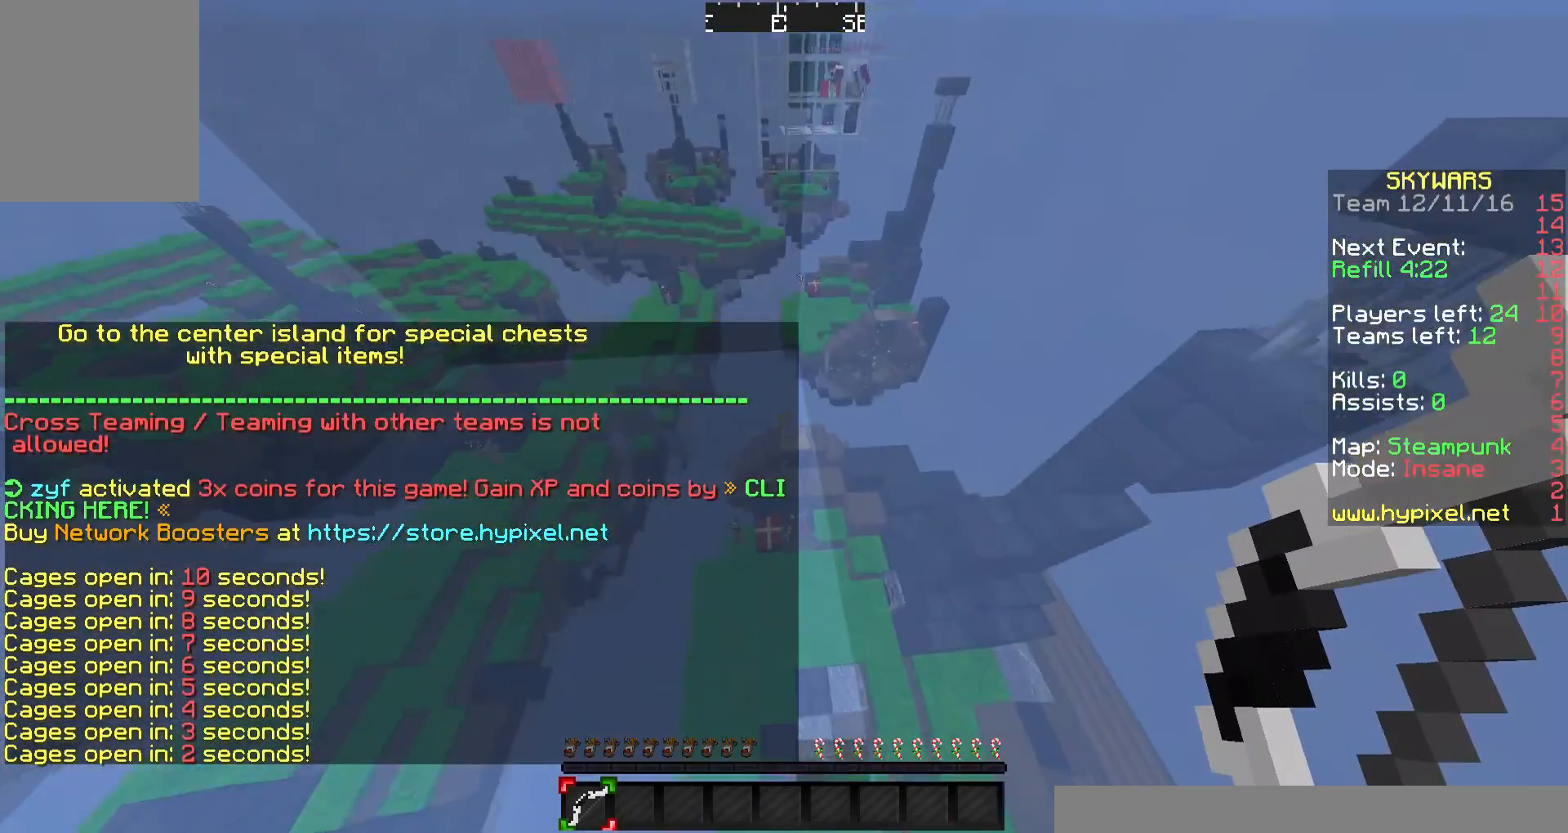
{"keys": [], "mouse": [], "events": []}
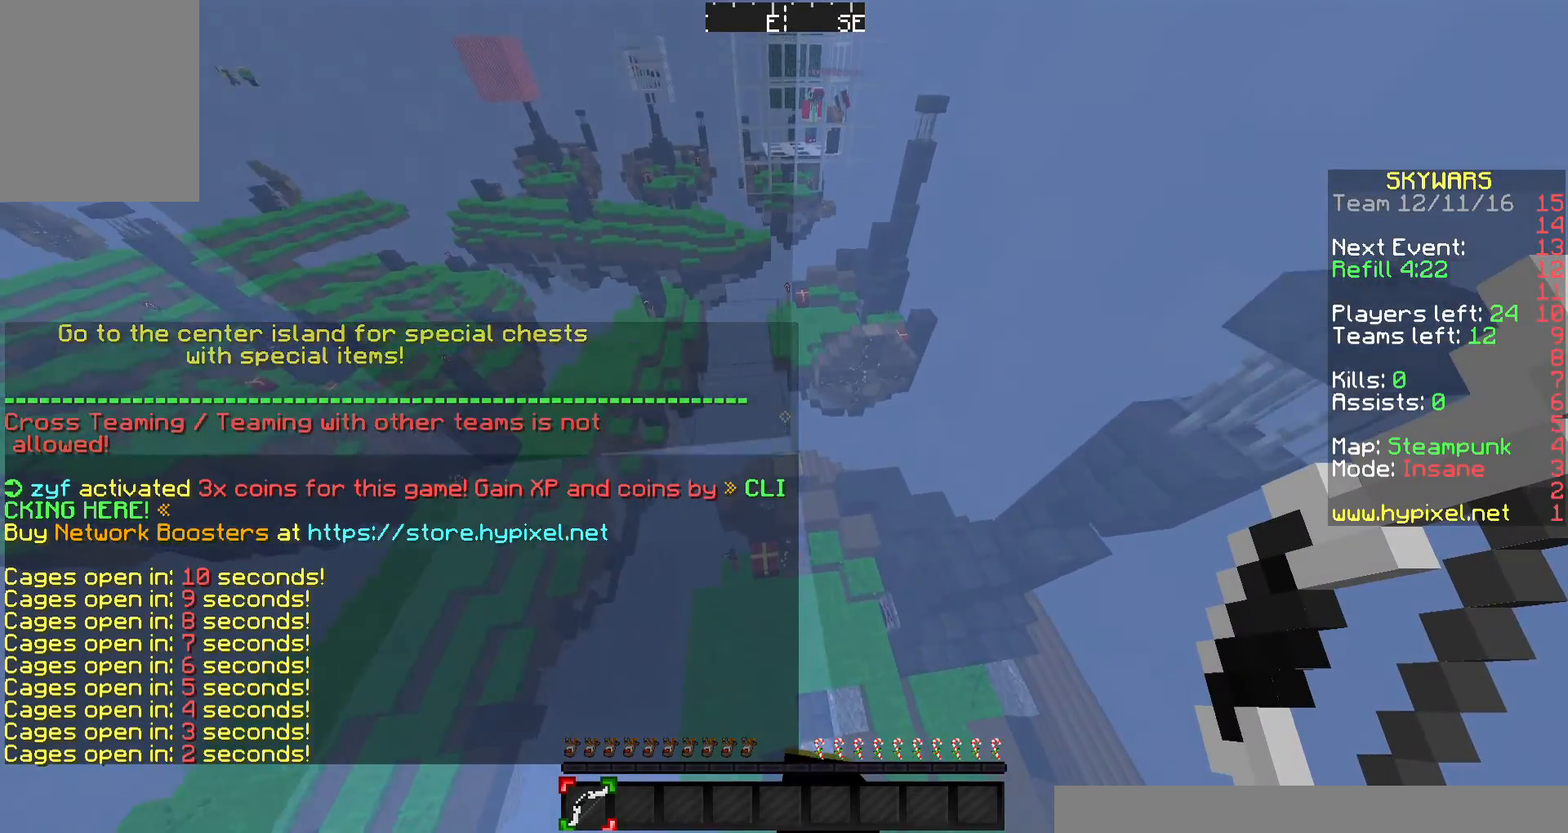
{"keys": ["w"], "mouse": [], "events": [[267, "w", "down"]]}
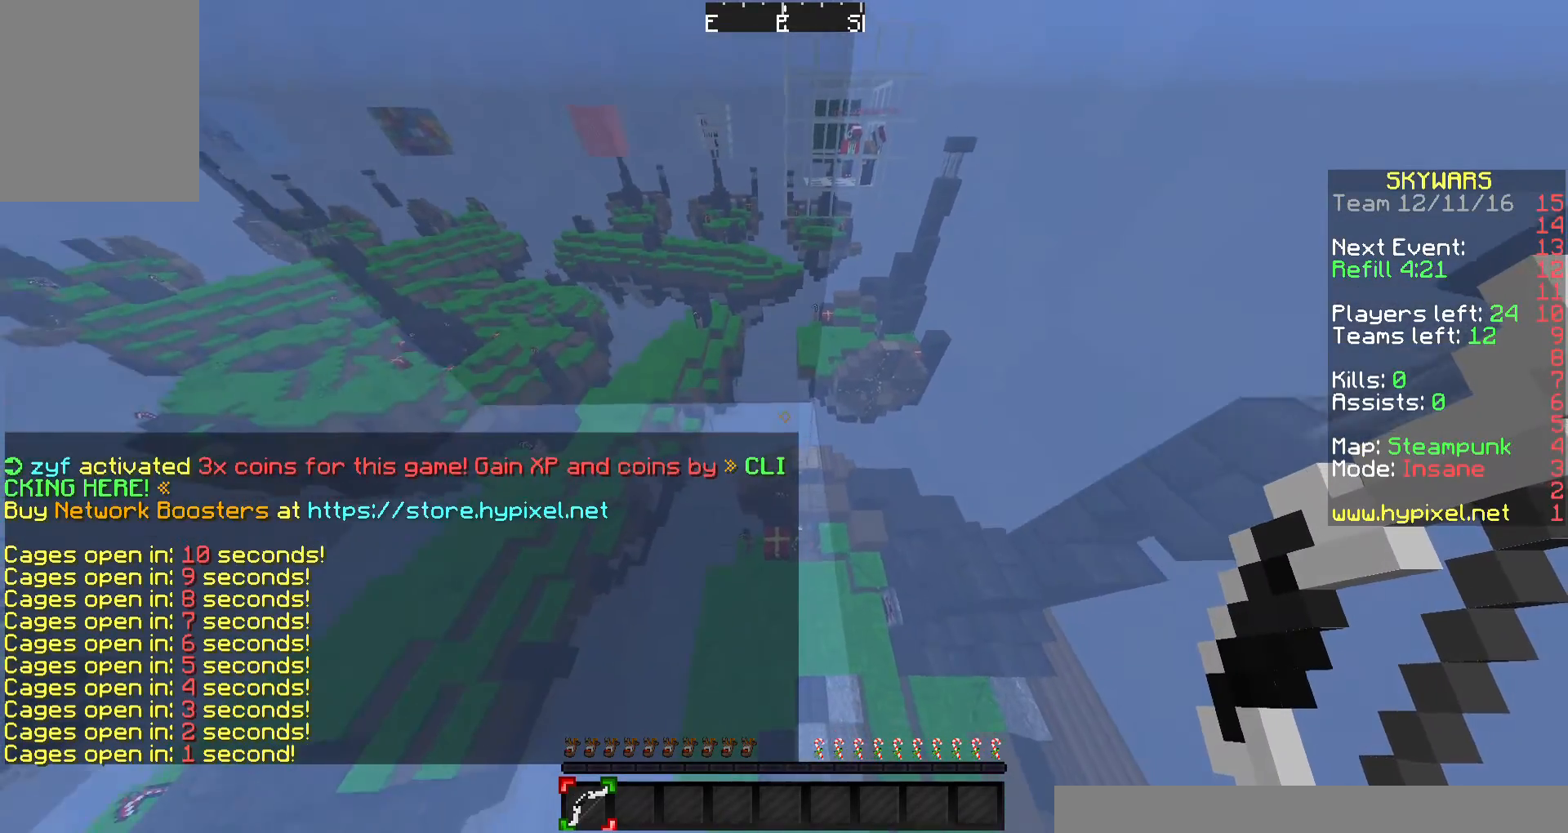
{"keys": ["w"], "mouse": [], "events": [[167, "w", "up"], [267, "w", "down"]]}
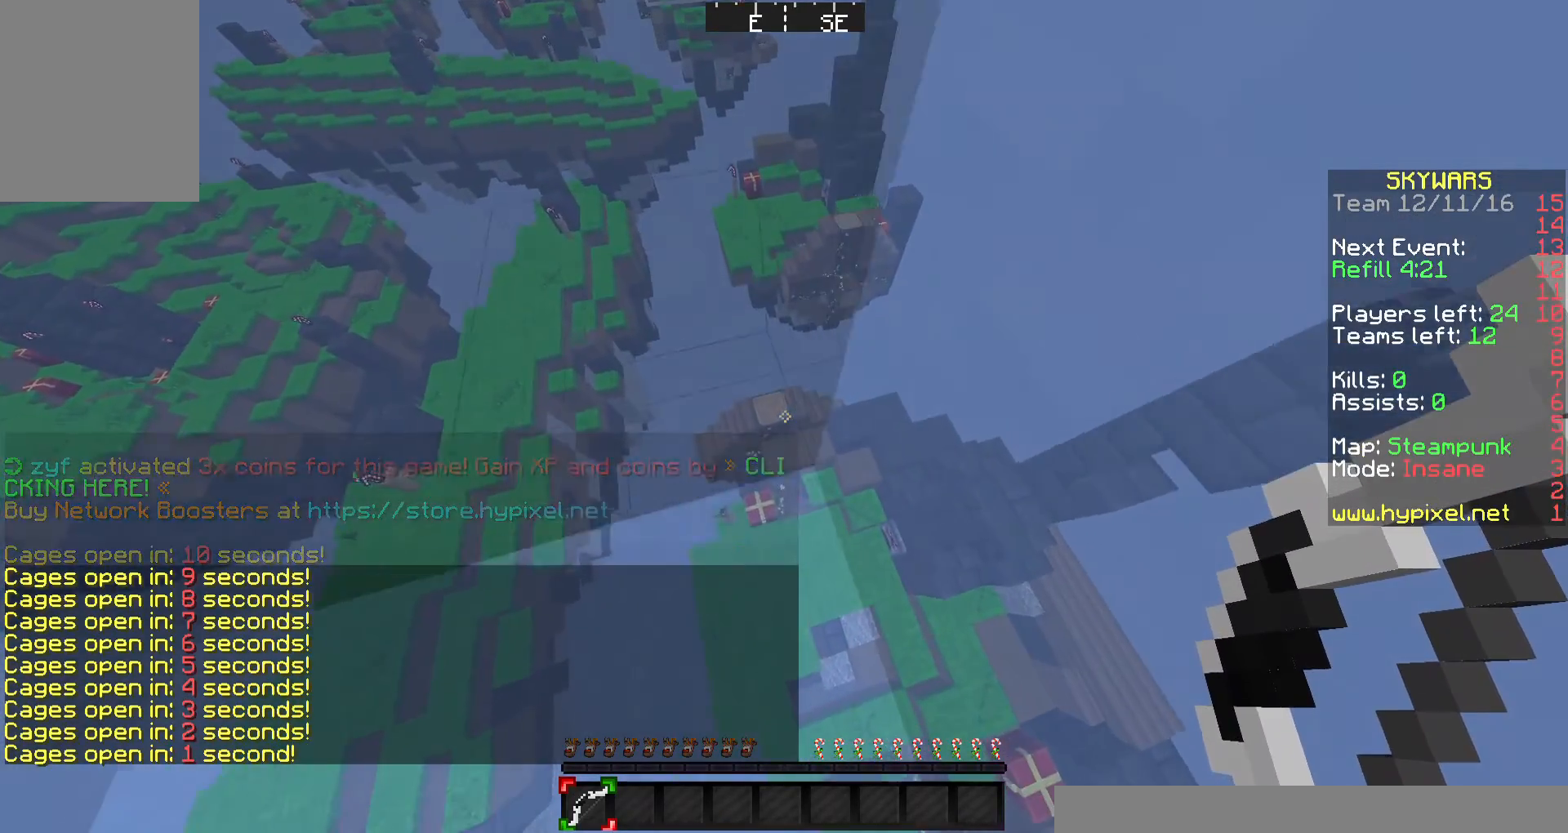
{"keys": [], "mouse": [], "events": [[267, "w", "up"]]}
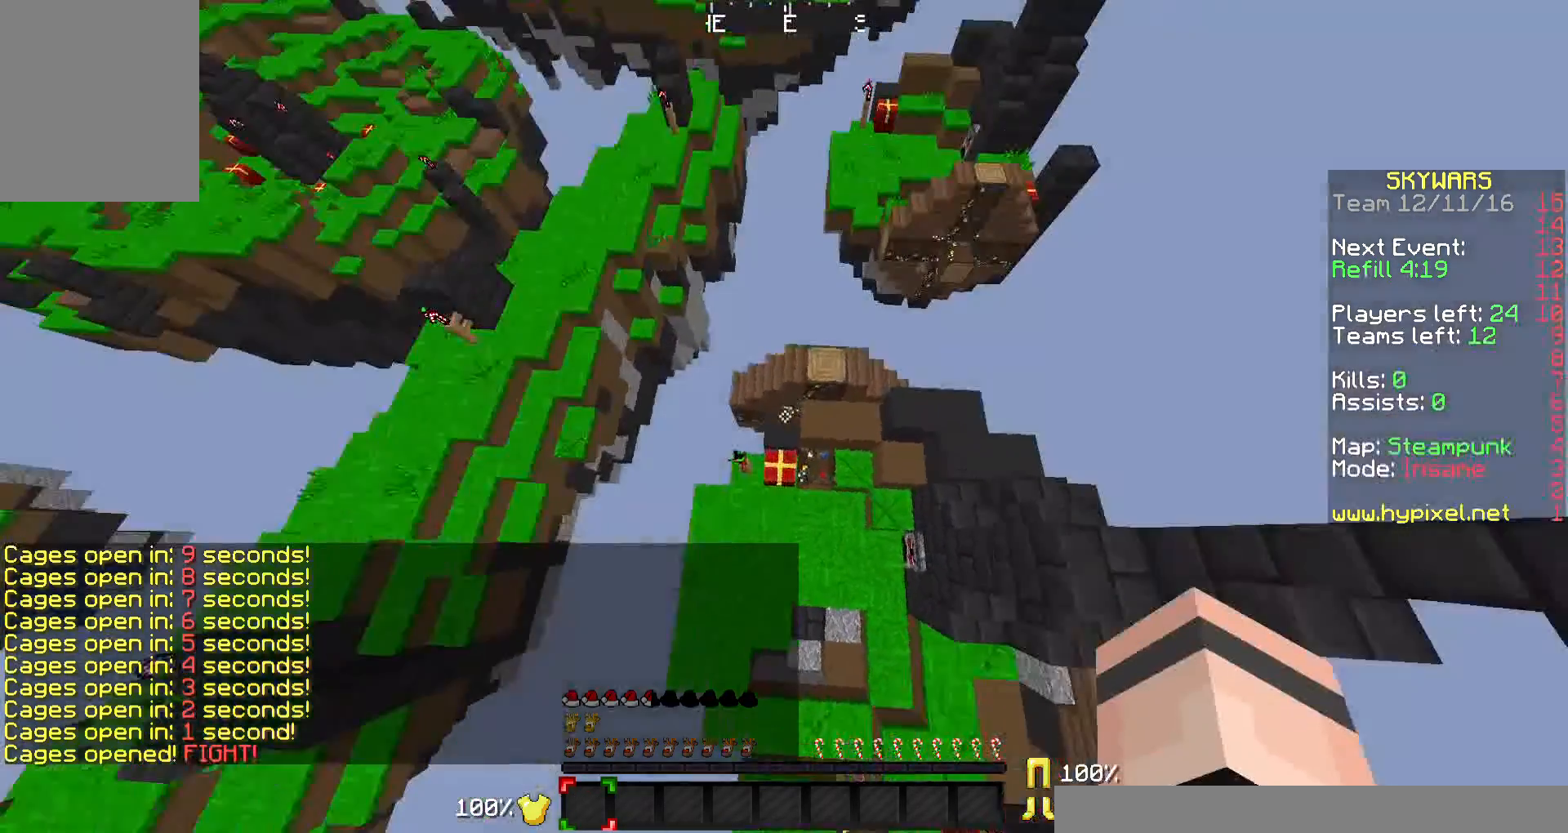
{"keys": [], "mouse": ["right"], "events": [[33, "w", "down"], [367, "w", "up"], [467, "mouse_right", "down"]]}